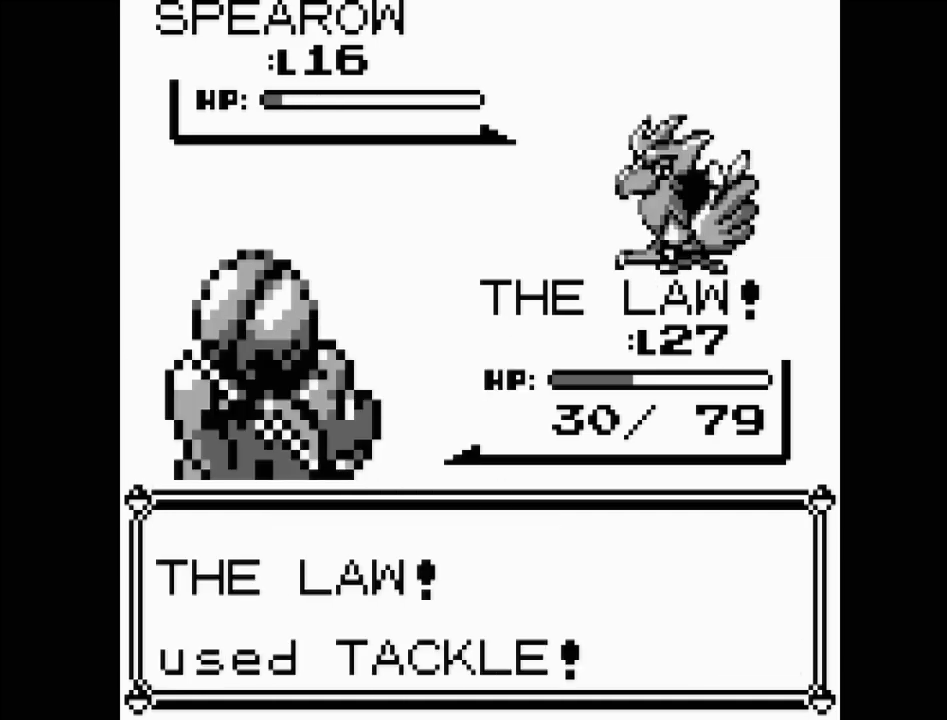
Gameplay with a controller (Nintendo layout); each line is a JSON object with the inputs held at the frame after it. "events" lists button and stick changes between this image and that frame as [ms after this image, input, new state], when the widget could be followed in between. Not read: L3 R3.
{"buttons": [], "events": []}
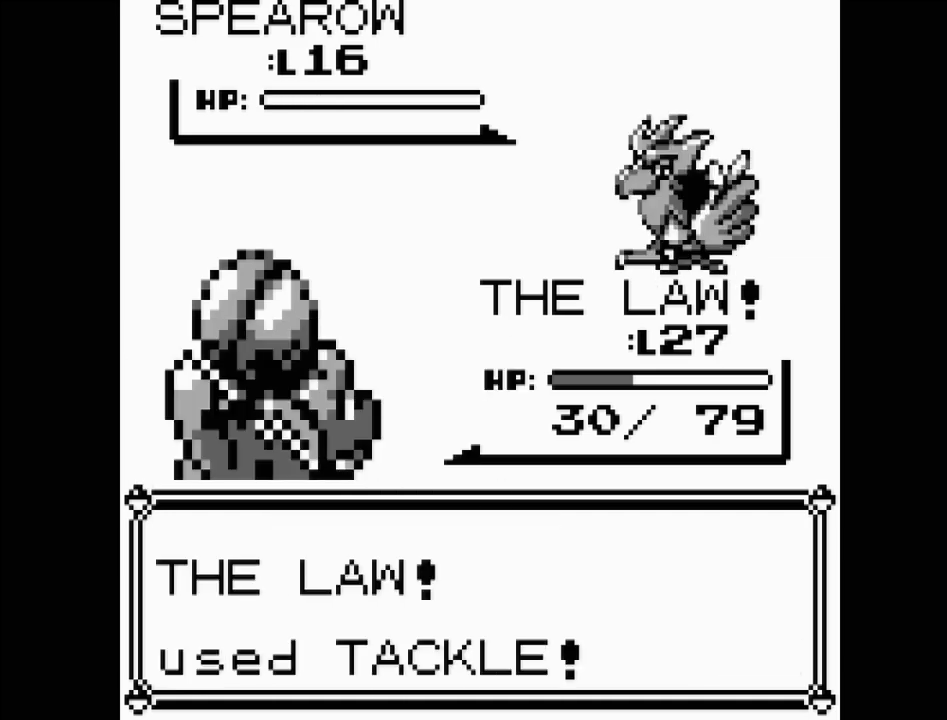
{"buttons": [], "events": []}
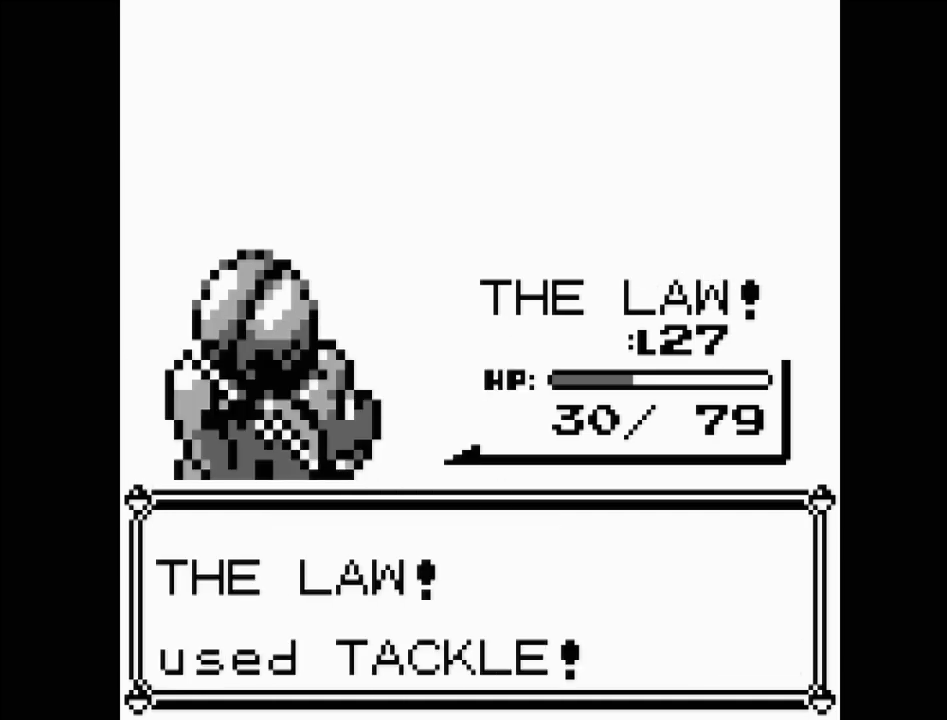
{"buttons": [], "events": []}
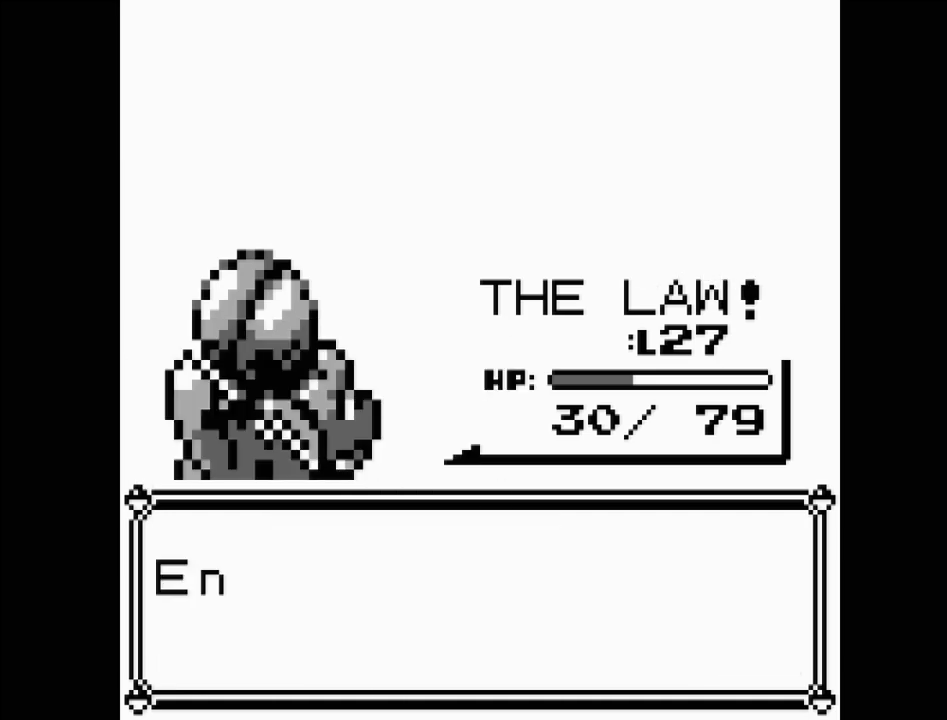
{"buttons": [], "events": []}
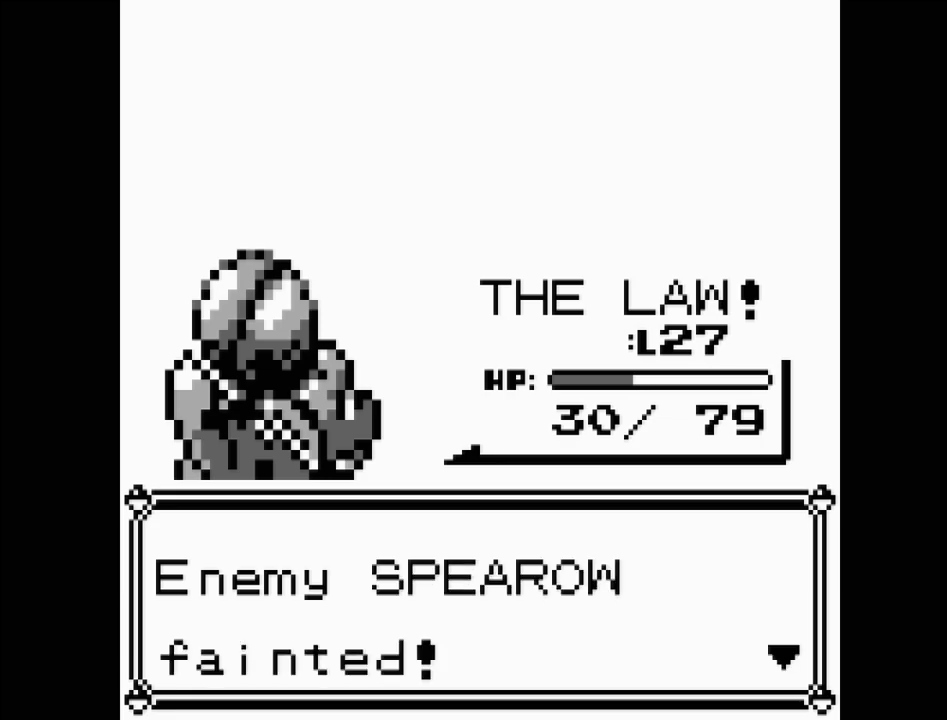
{"buttons": [], "events": []}
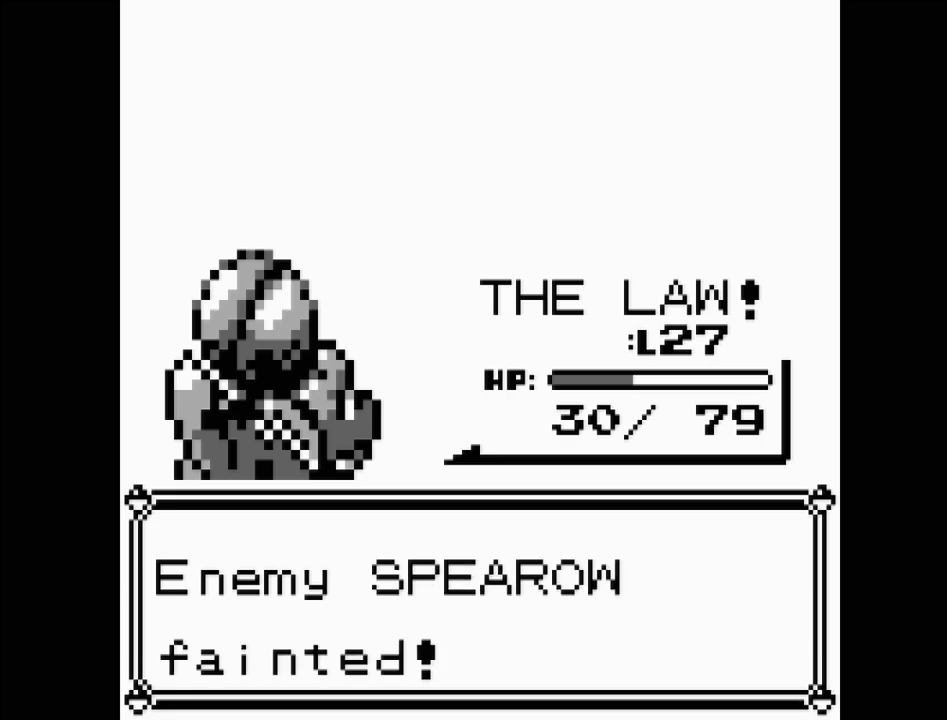
{"buttons": [], "events": [[100, "A", "down"], [233, "A", "up"]]}
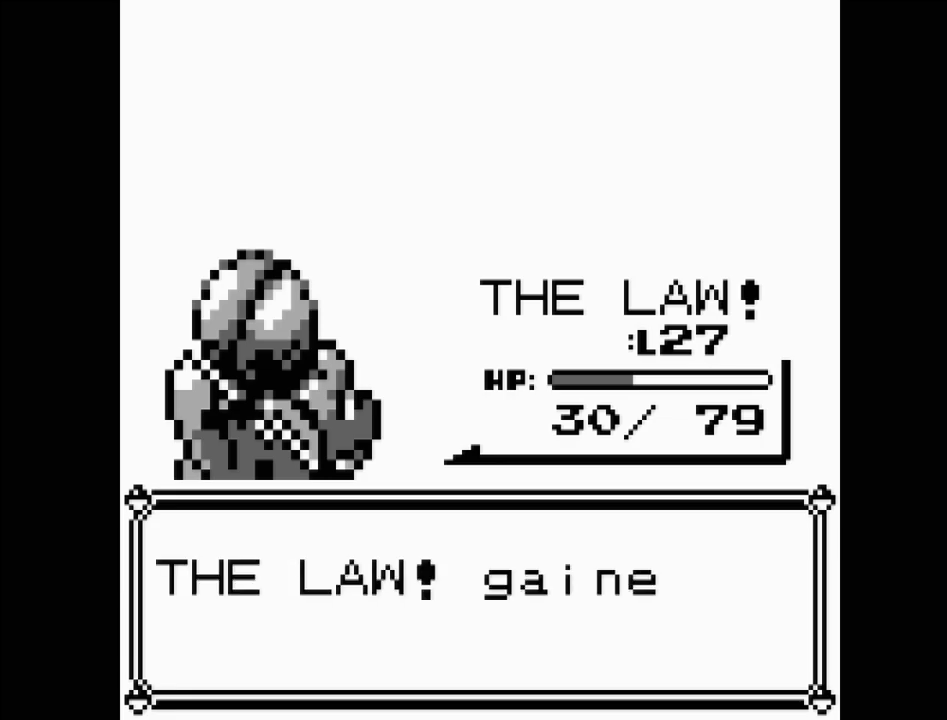
{"buttons": [], "events": []}
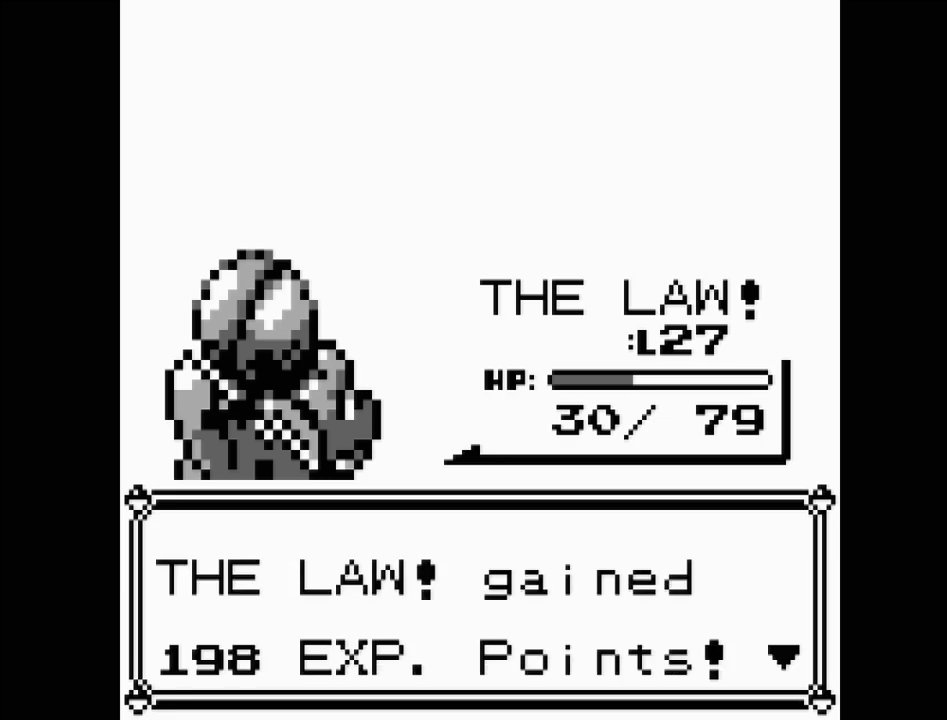
{"buttons": [], "events": [[17, "A", "down"], [200, "A", "up"]]}
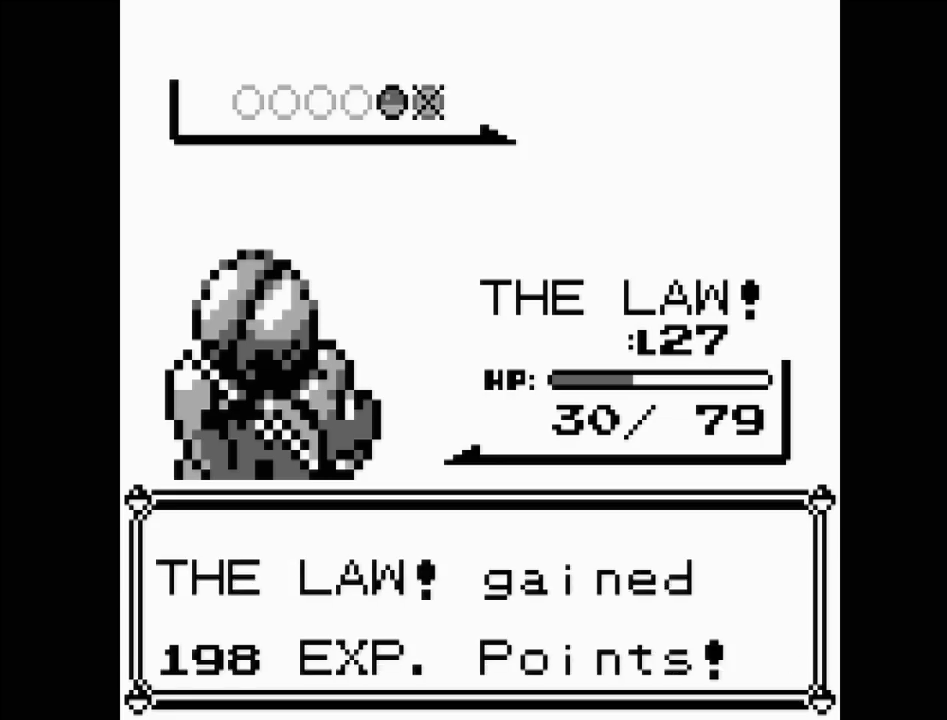
{"buttons": [], "events": []}
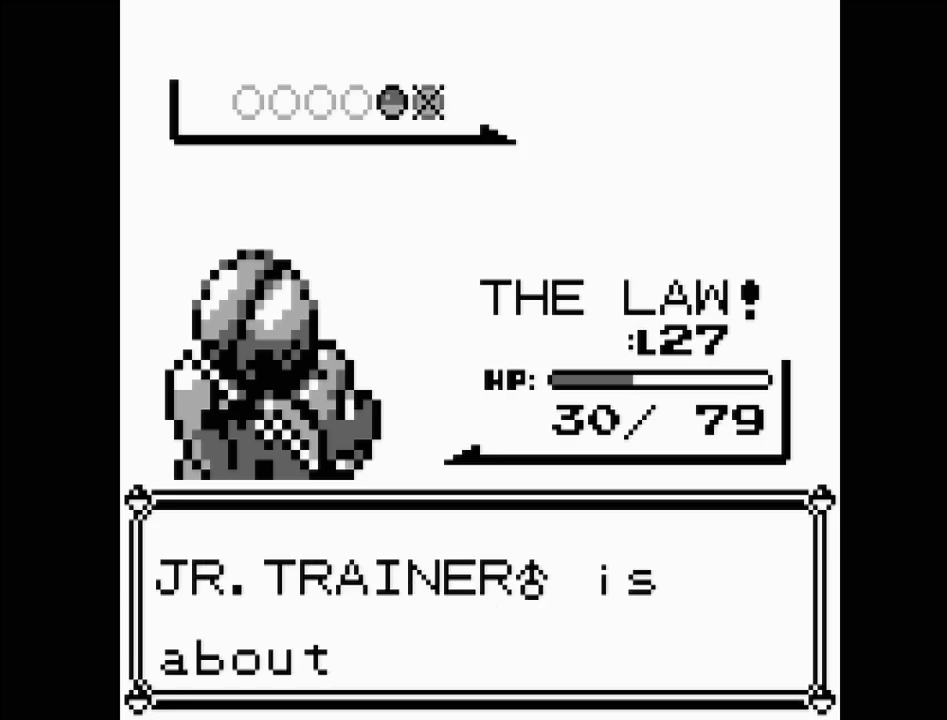
{"buttons": [], "events": [[117, "A", "down"], [200, "A", "up"]]}
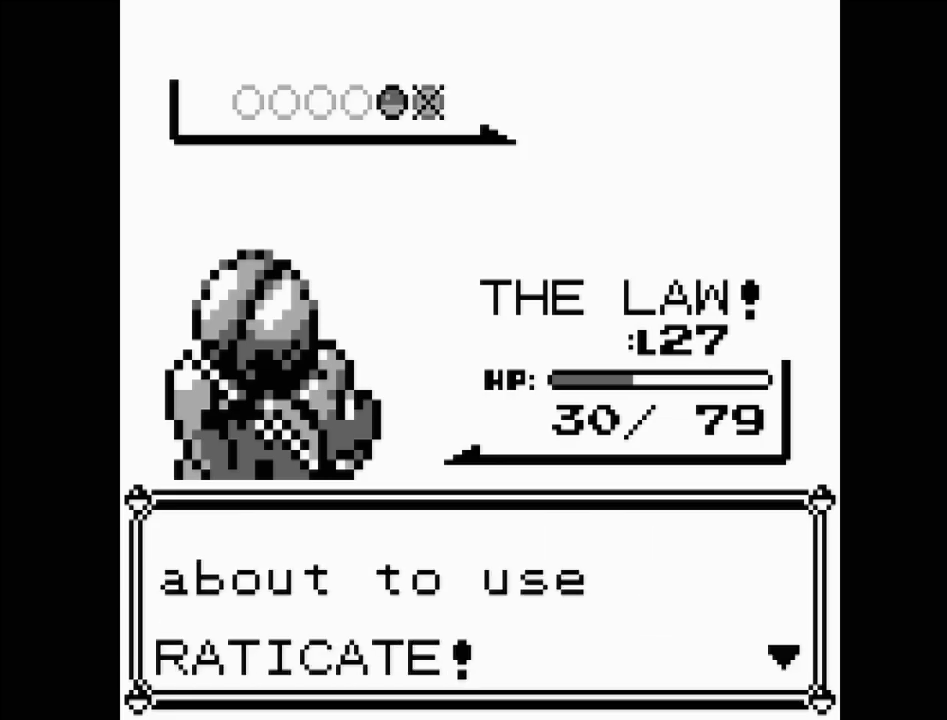
{"buttons": [], "events": [[217, "A", "down"], [350, "A", "up"]]}
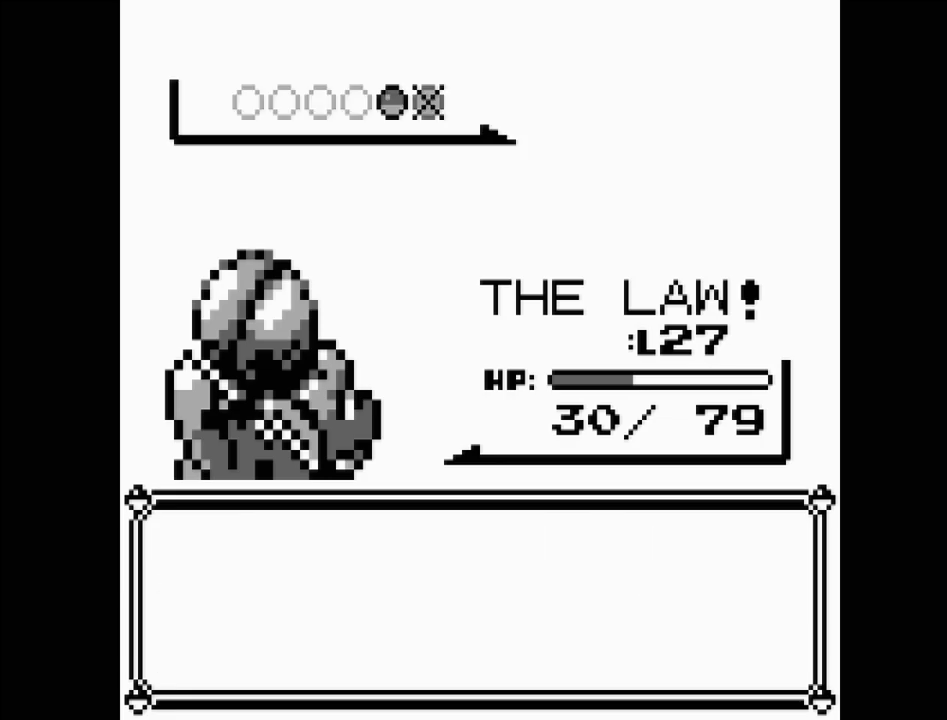
{"buttons": [], "events": []}
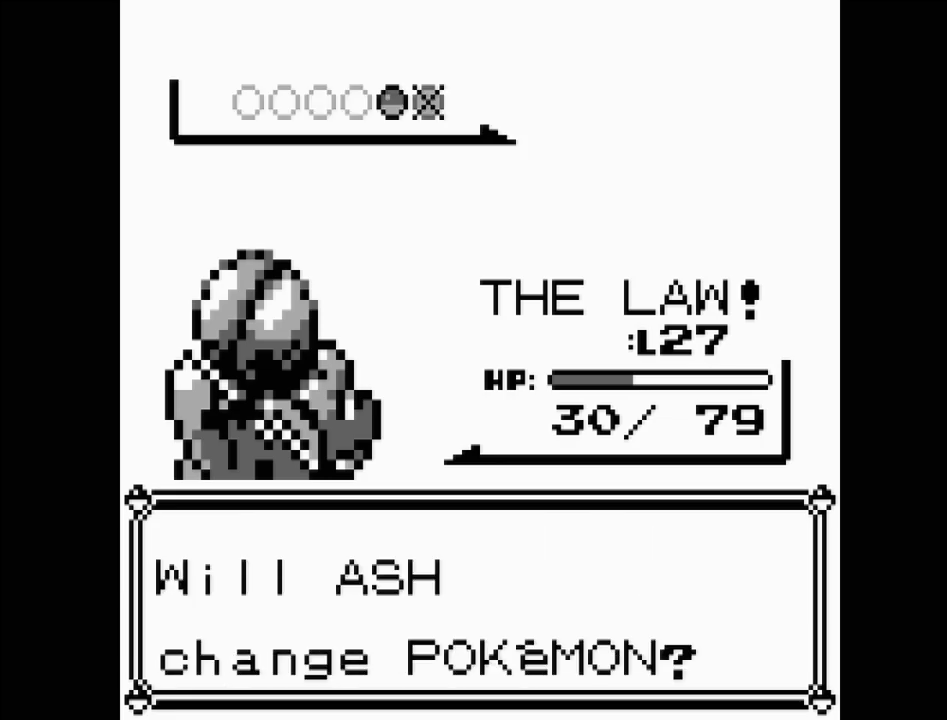
{"buttons": ["A"], "events": [[383, "DPAD_DOWN", "down"], [450, "A", "down"], [483, "DPAD_DOWN", "up"]]}
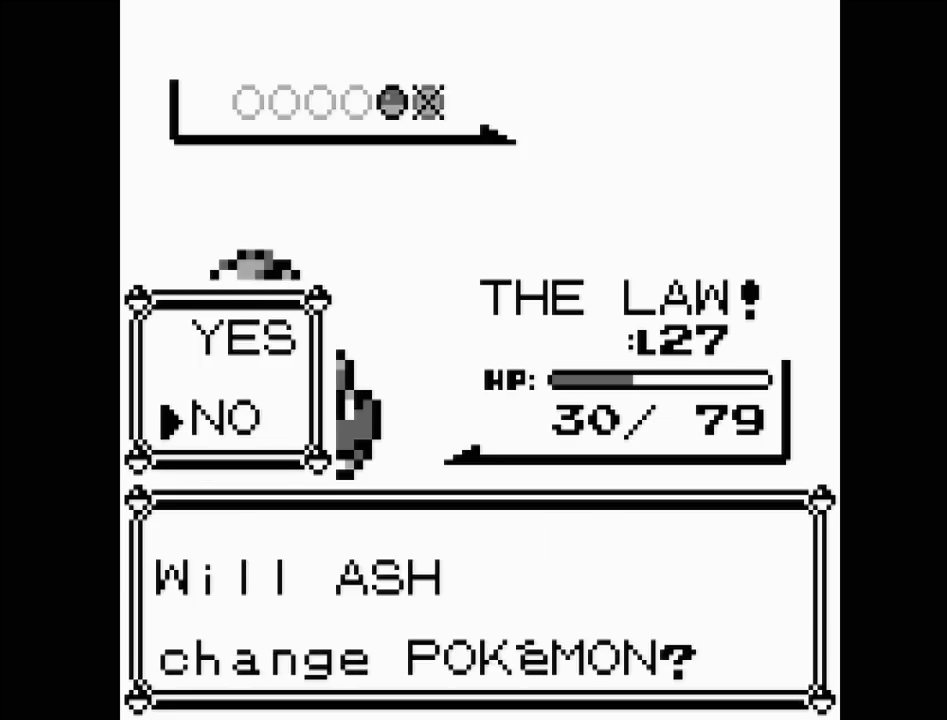
{"buttons": [], "events": [[100, "A", "up"]]}
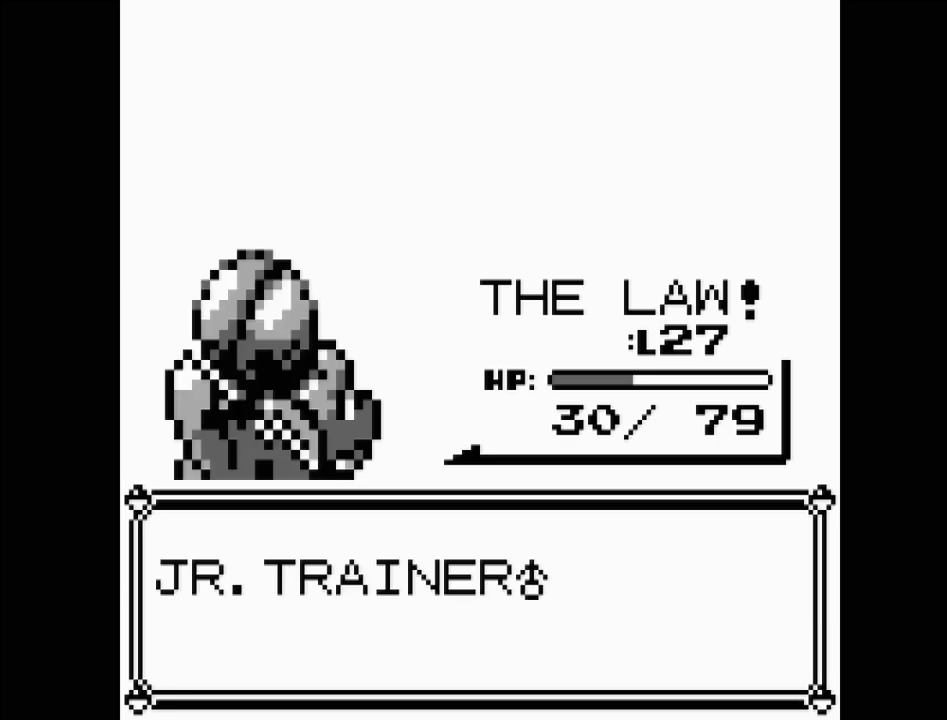
{"buttons": [], "events": []}
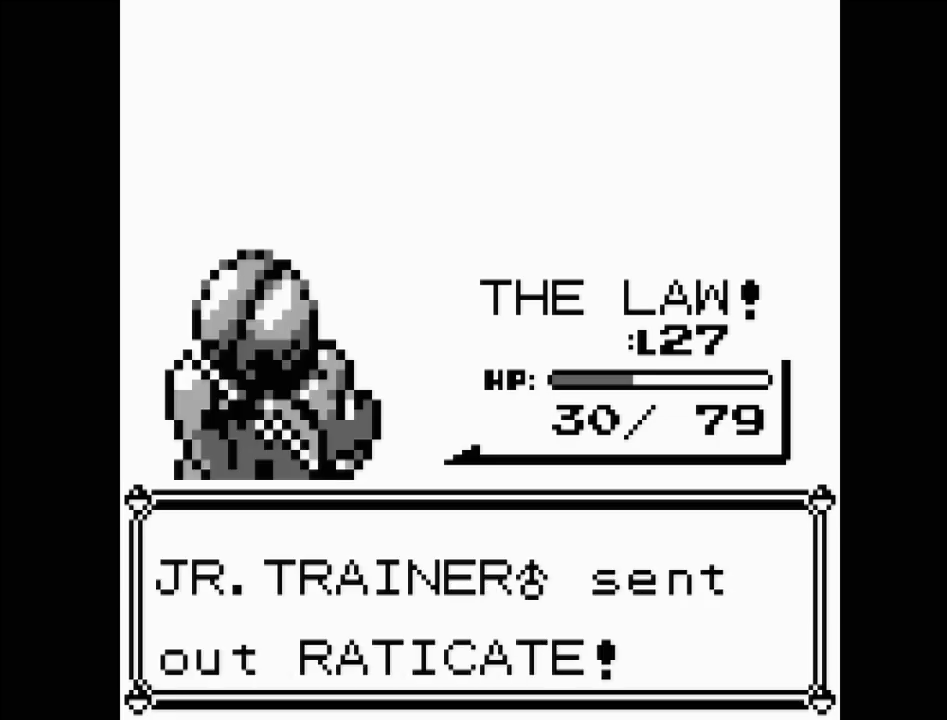
{"buttons": [], "events": []}
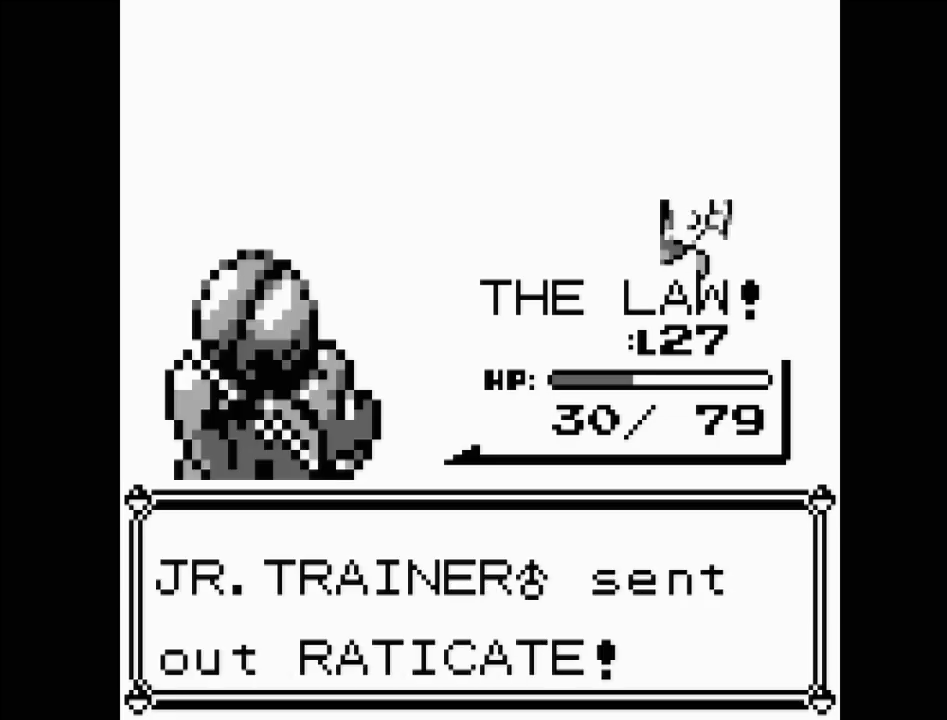
{"buttons": [], "events": []}
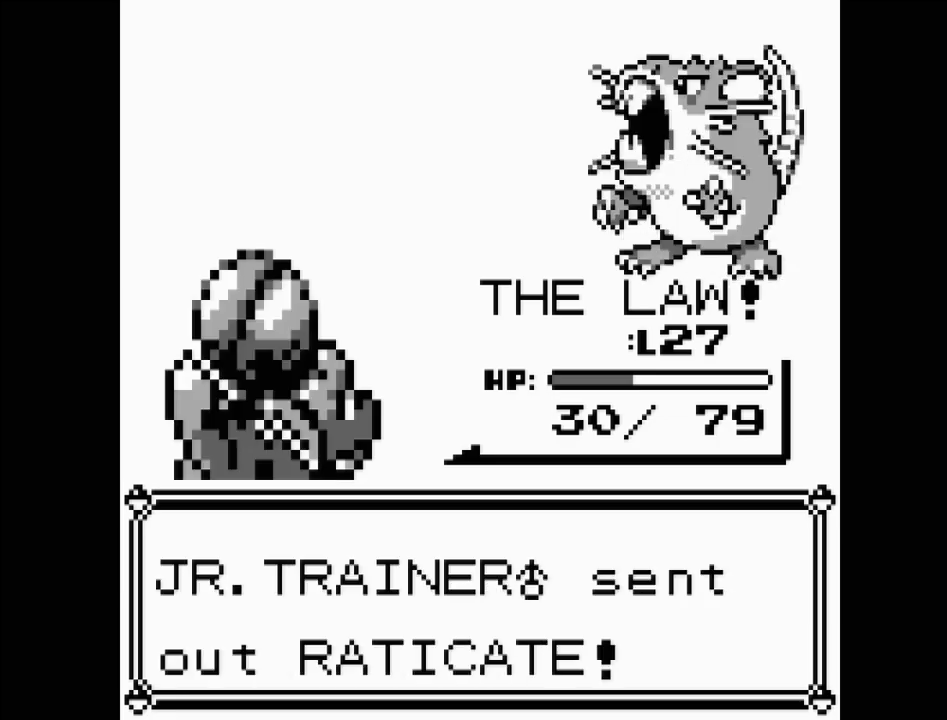
{"buttons": [], "events": []}
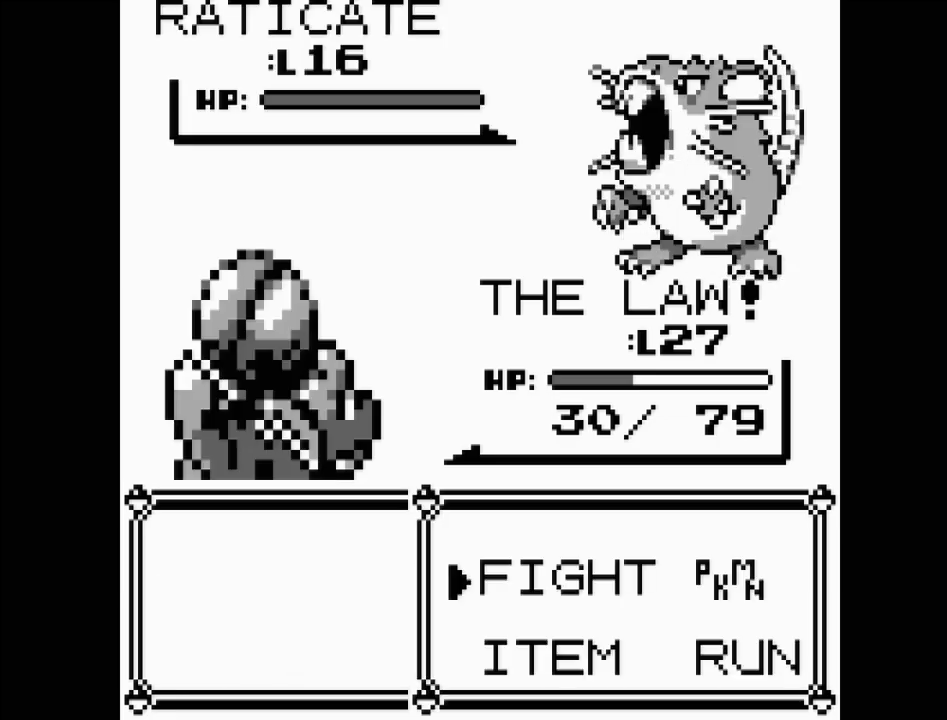
{"buttons": ["A"], "events": [[133, "A", "down"], [300, "A", "up"], [483, "A", "down"]]}
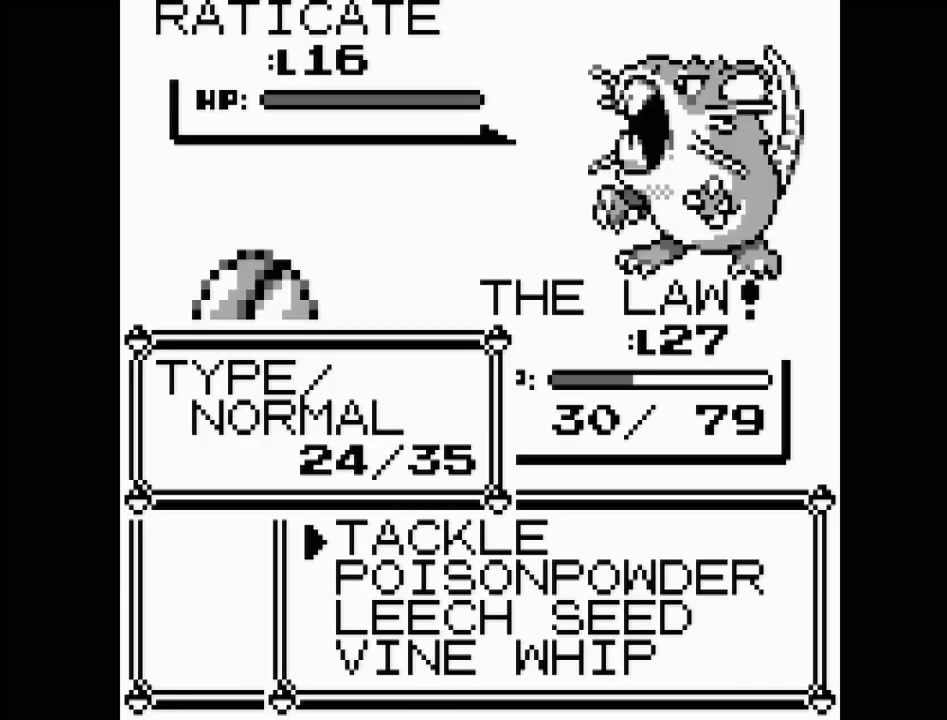
{"buttons": [], "events": [[83, "A", "up"]]}